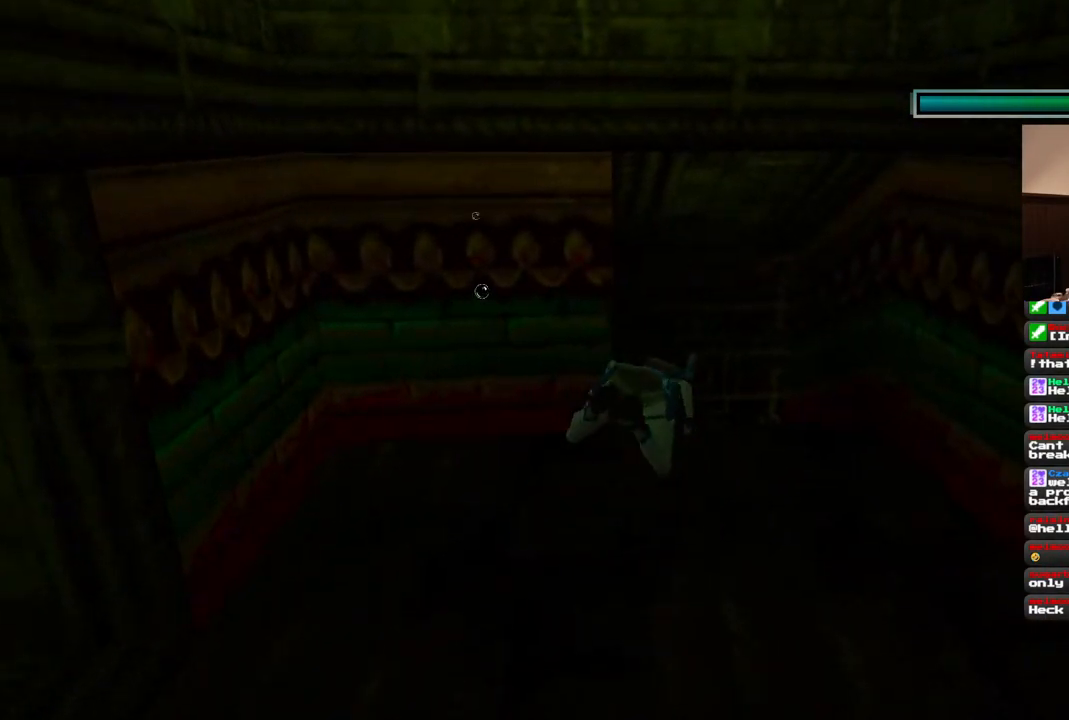
Gameplay with a controller (PlayStation layout); each line is a JSON object with the inputs held at the frame after it (dt_ms = milliseconds from this image to that frame). "events" lists button and stick changes between this image and that frame as [ms after this image, input, new state], when the widget could be followed in between. Not read: L1 L3 R3.
{"dt_ms": 500, "buttons": ["SQUARE"], "left_stick": "center", "right_stick": "center", "events": []}
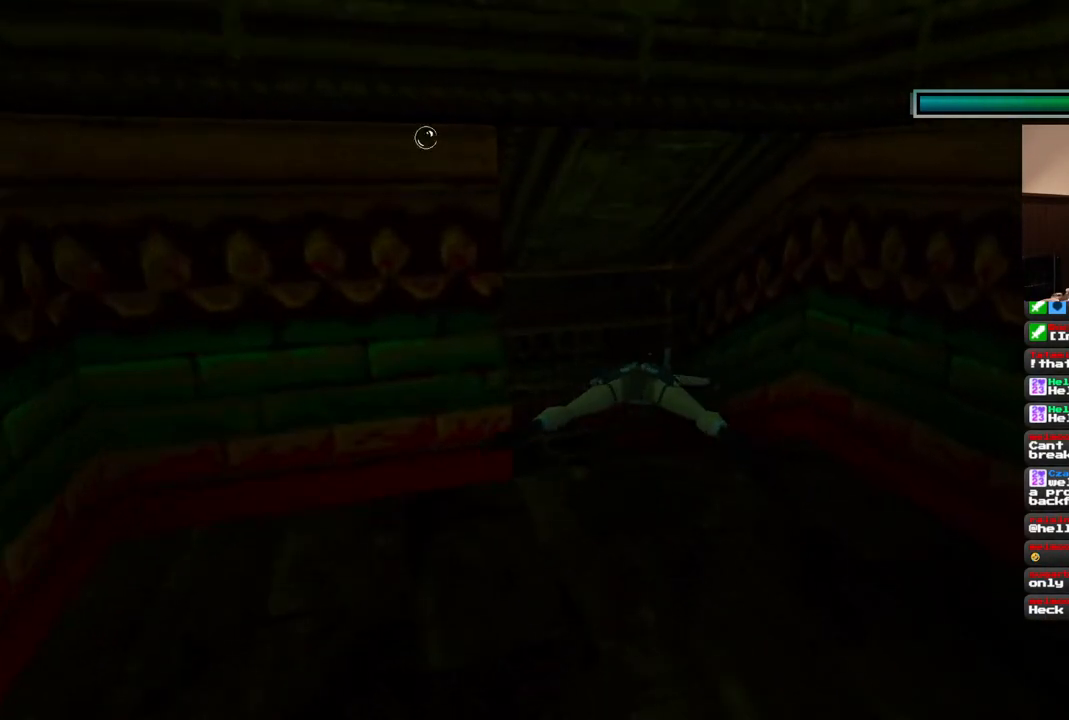
{"dt_ms": 500, "buttons": ["SQUARE", "DPAD_LEFT"], "left_stick": "center", "right_stick": "center", "events": [[217, "DPAD_LEFT", "down"]]}
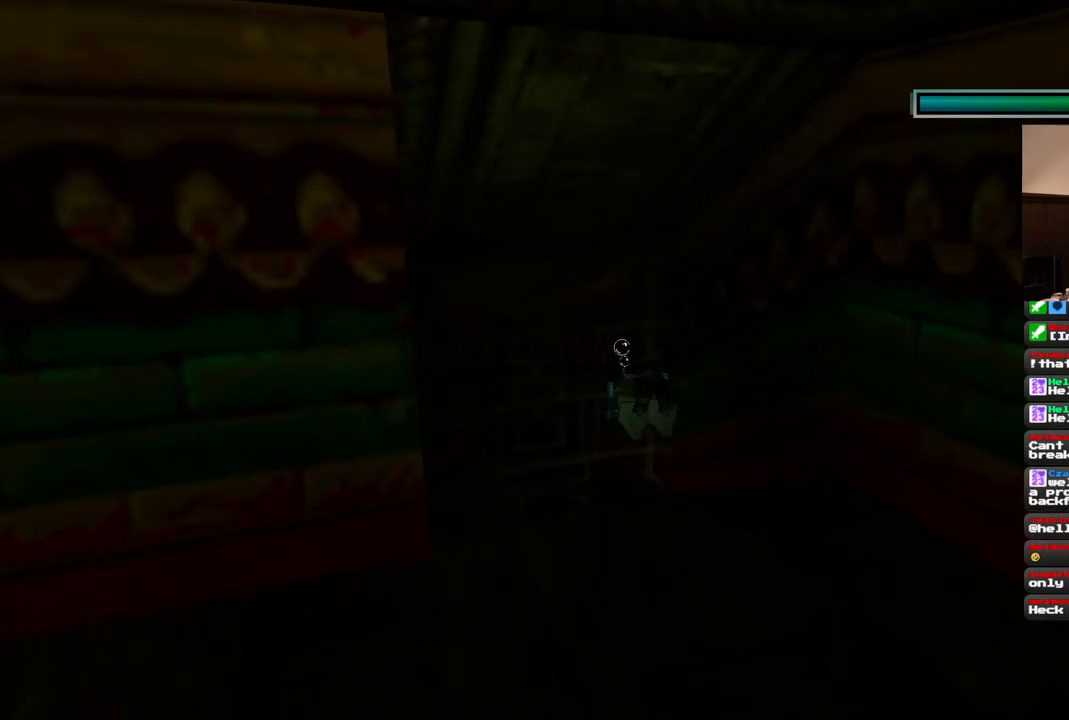
{"dt_ms": 500, "buttons": ["SQUARE", "DPAD_LEFT"], "left_stick": "center", "right_stick": "center", "events": [[67, "DPAD_UP", "down"], [233, "DPAD_UP", "up"], [333, "DPAD_LEFT", "up"], [467, "DPAD_LEFT", "down"]]}
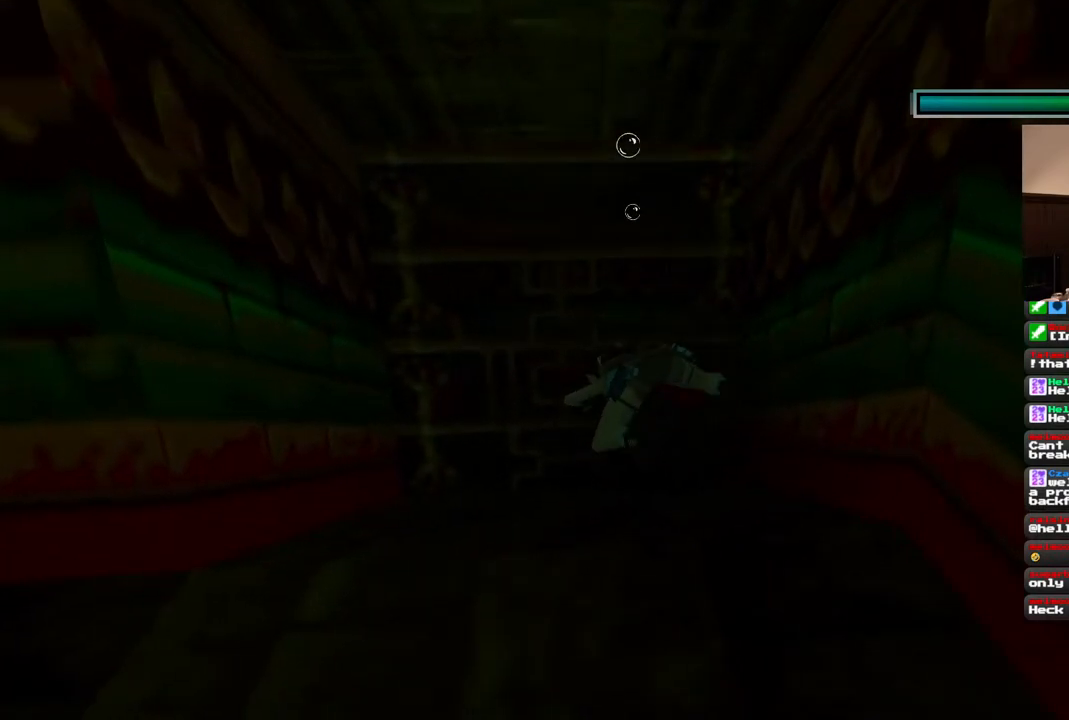
{"dt_ms": 500, "buttons": ["DPAD_LEFT"], "left_stick": "center", "right_stick": "center", "events": [[133, "SQUARE", "up"]]}
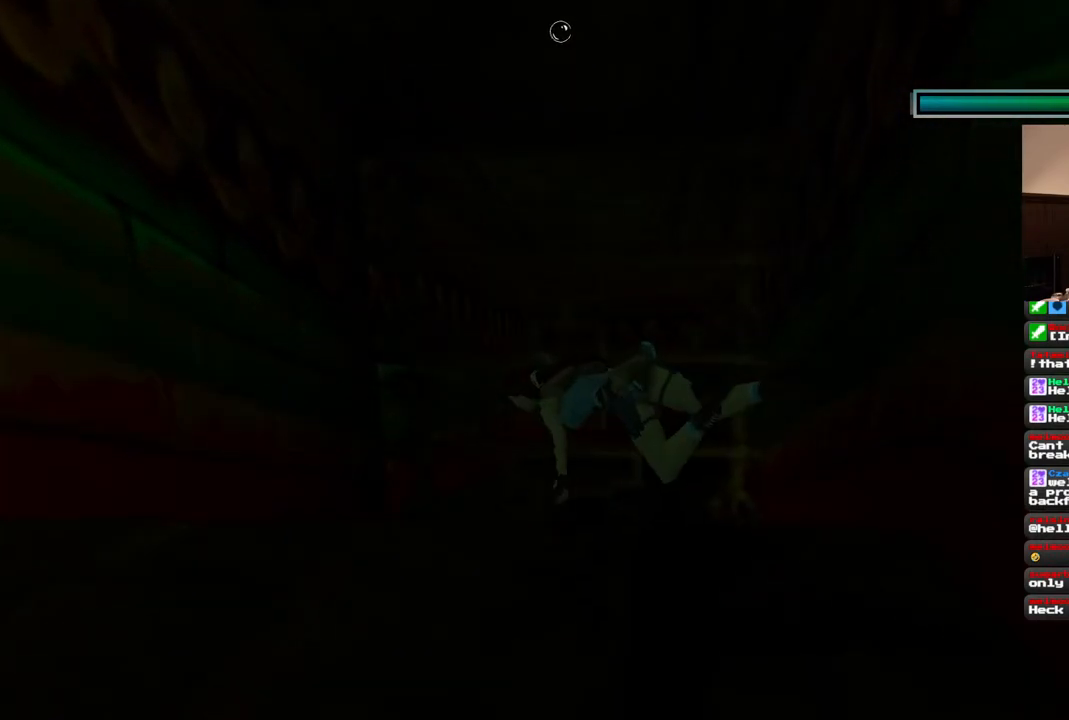
{"dt_ms": 1000, "buttons": ["SQUARE", "DPAD_LEFT"], "left_stick": "center", "right_stick": "center", "events": [[133, "SQUARE", "down"]]}
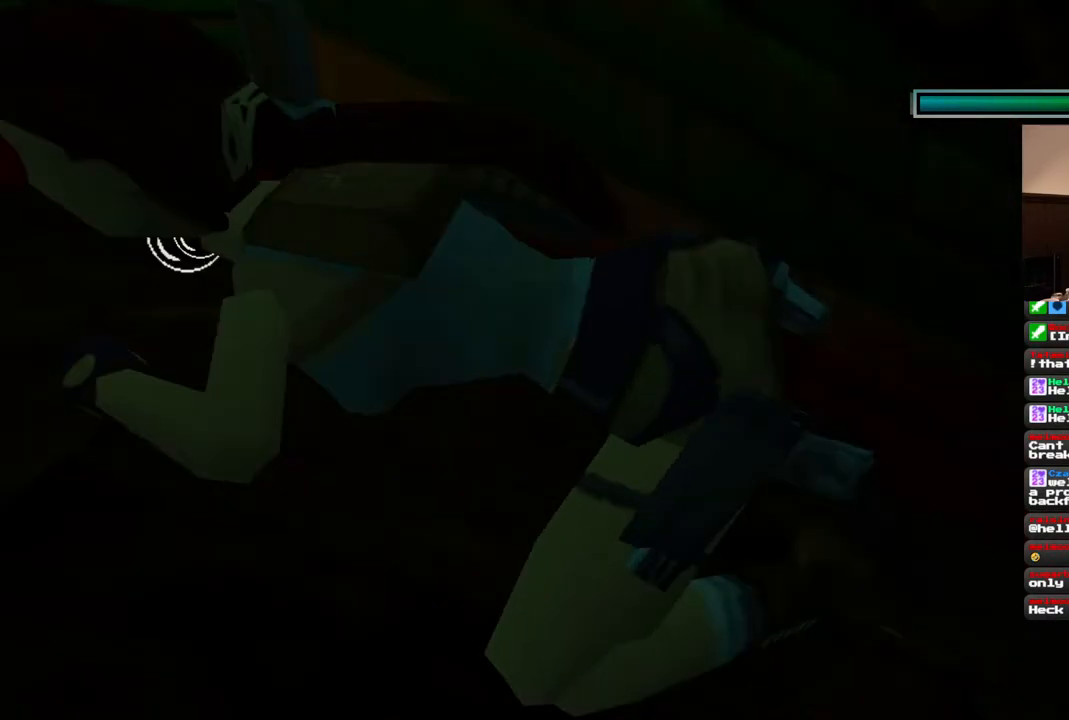
{"dt_ms": 500, "buttons": ["SQUARE", "DPAD_RIGHT"], "left_stick": "center", "right_stick": "center", "events": [[133, "DPAD_LEFT", "up"], [250, "DPAD_RIGHT", "down"]]}
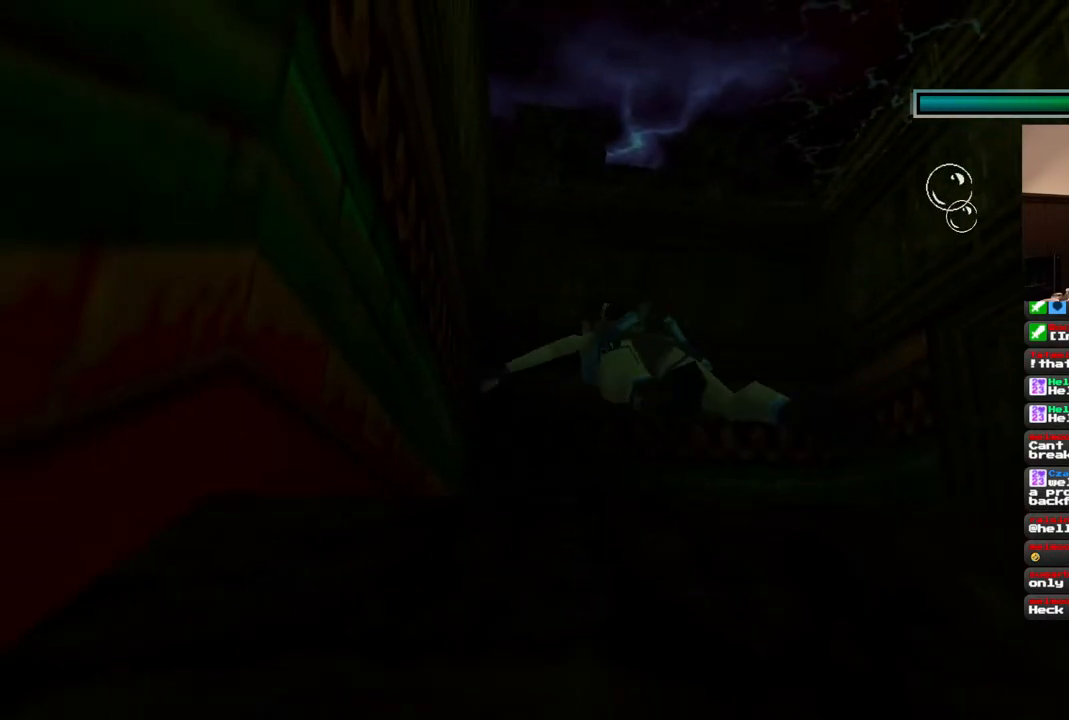
{"dt_ms": 500, "buttons": ["SQUARE", "DPAD_RIGHT"], "left_stick": "center", "right_stick": "center", "events": [[150, "DPAD_UP", "down"], [233, "DPAD_UP", "up"]]}
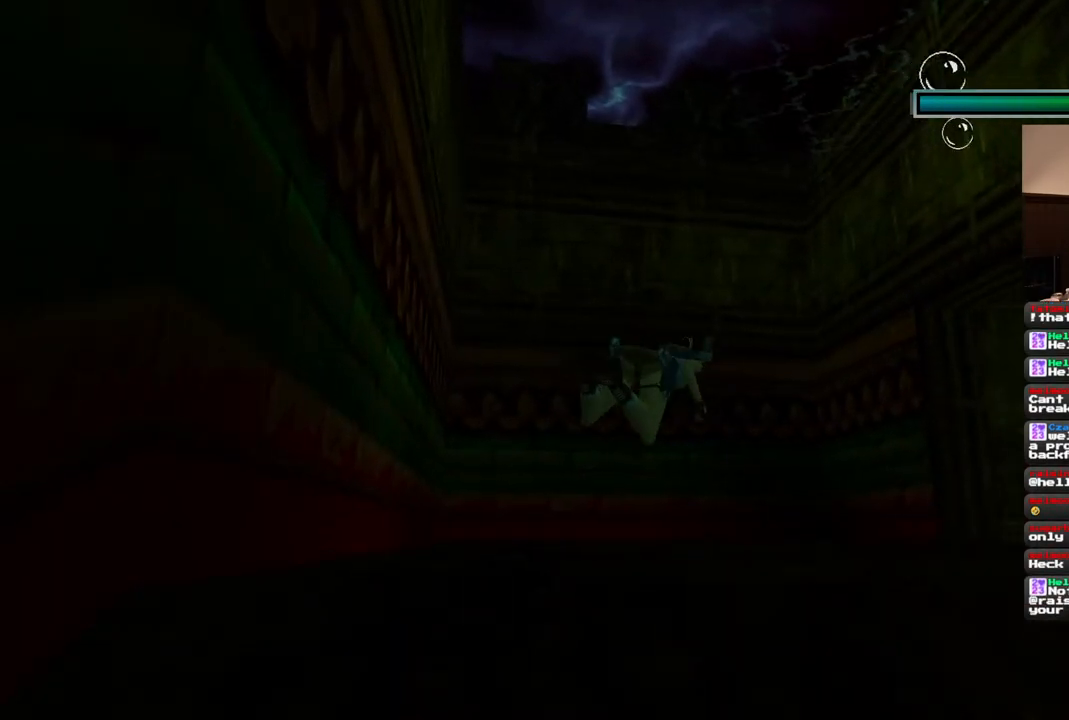
{"dt_ms": 500, "buttons": ["SQUARE"], "left_stick": "center", "right_stick": "center", "events": [[83, "DPAD_UP", "down"], [150, "DPAD_RIGHT", "up"], [150, "DPAD_UP", "up"]]}
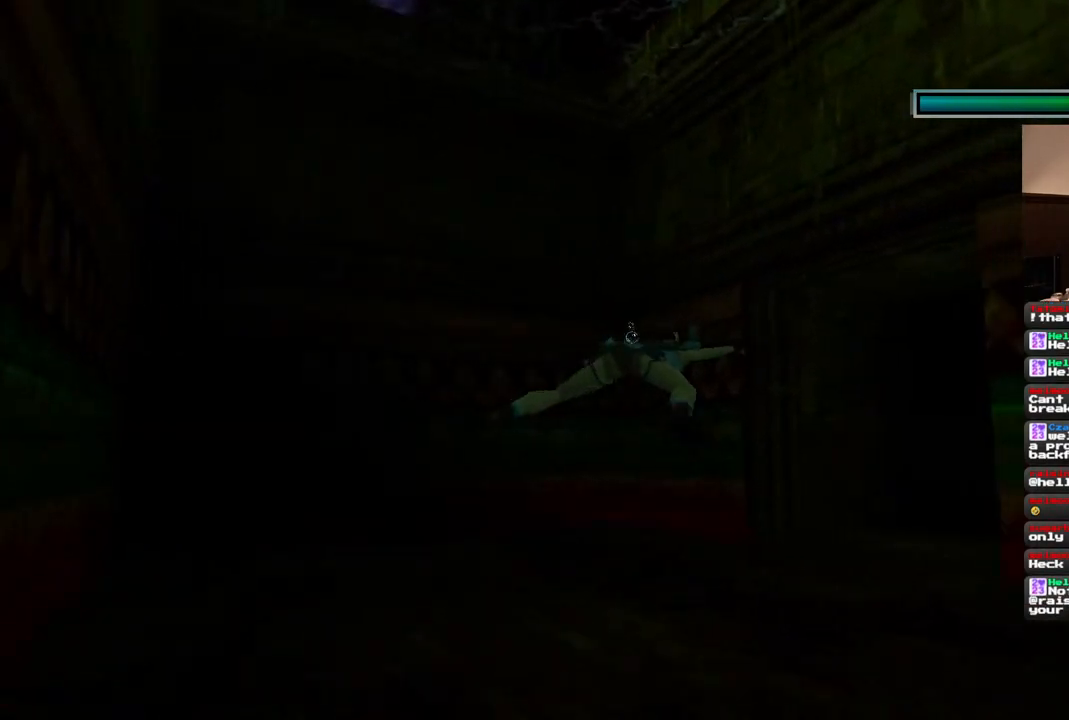
{"dt_ms": 500, "buttons": ["SQUARE", "DPAD_UP"], "left_stick": "center", "right_stick": "center", "events": [[83, "DPAD_RIGHT", "down"], [200, "DPAD_UP", "down"], [433, "DPAD_RIGHT", "up"]]}
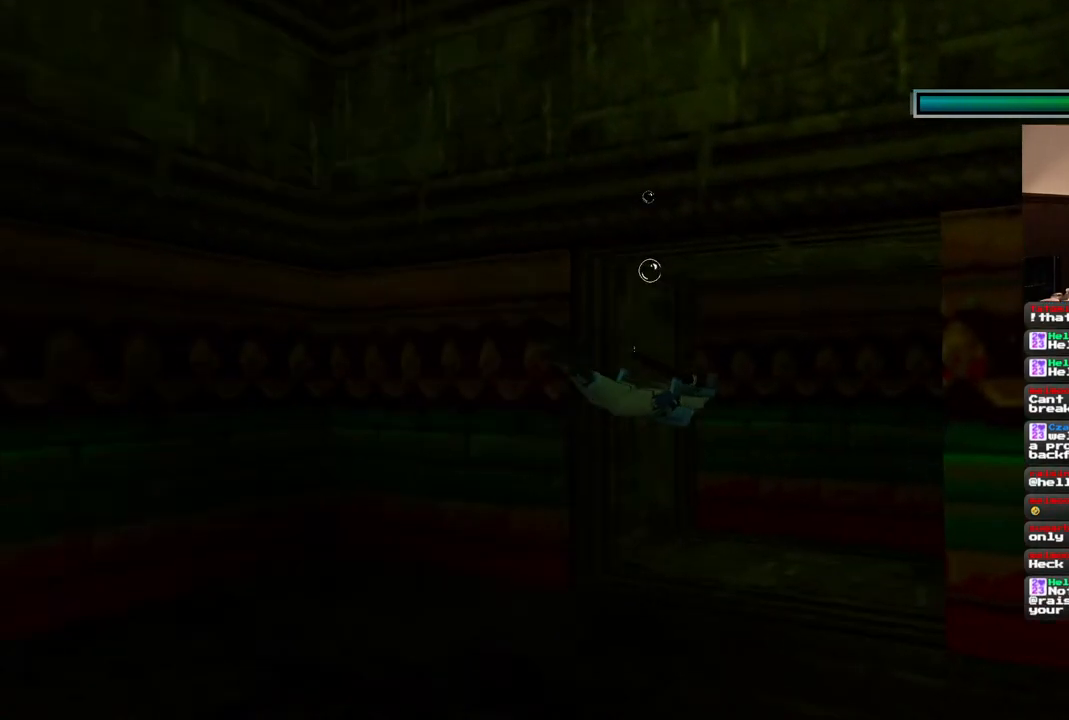
{"dt_ms": 500, "buttons": ["SQUARE"], "left_stick": "center", "right_stick": "center", "events": [[100, "DPAD_UP", "up"]]}
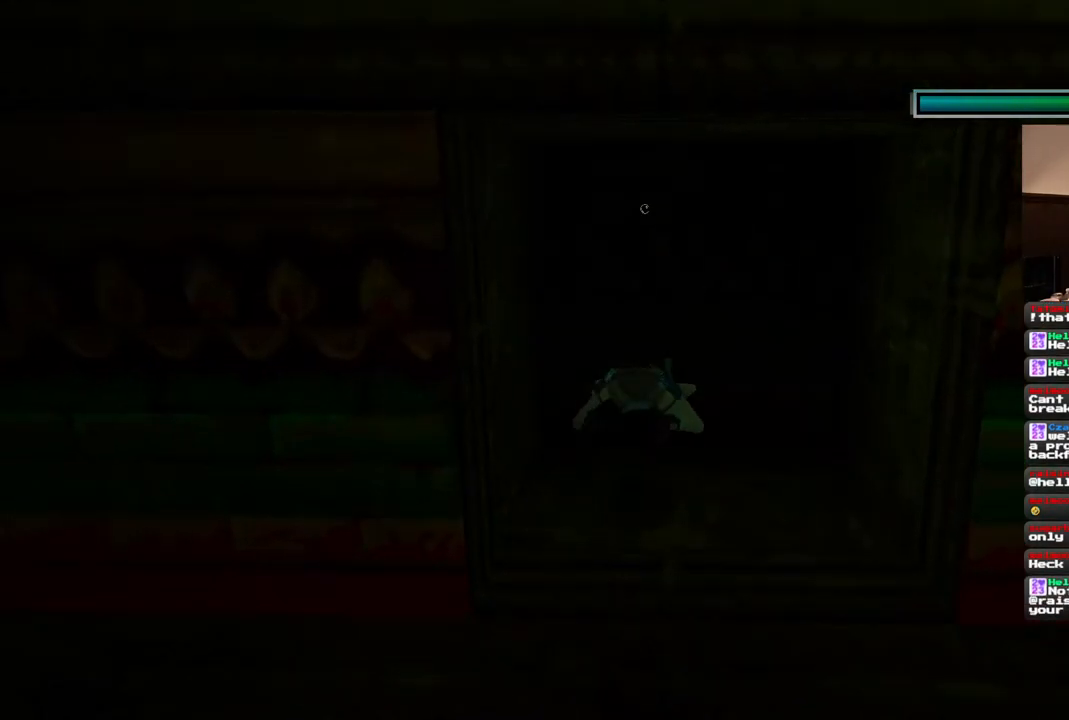
{"dt_ms": 500, "buttons": ["CROSS"], "left_stick": "center", "right_stick": "center", "events": [[100, "DPAD_RIGHT", "down"], [217, "SQUARE", "up"], [283, "DPAD_RIGHT", "up"], [500, "CROSS", "down"]]}
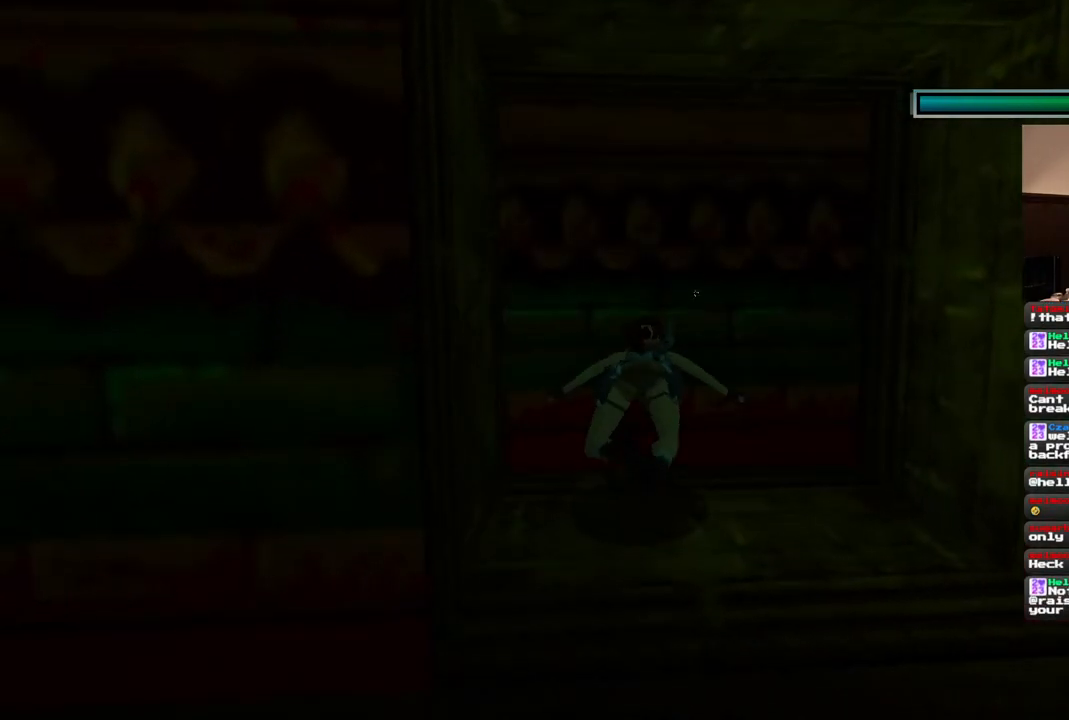
{"dt_ms": 500, "buttons": ["DPAD_RIGHT"], "left_stick": "center", "right_stick": "center", "events": [[400, "DPAD_RIGHT", "down"], [450, "CROSS", "up"]]}
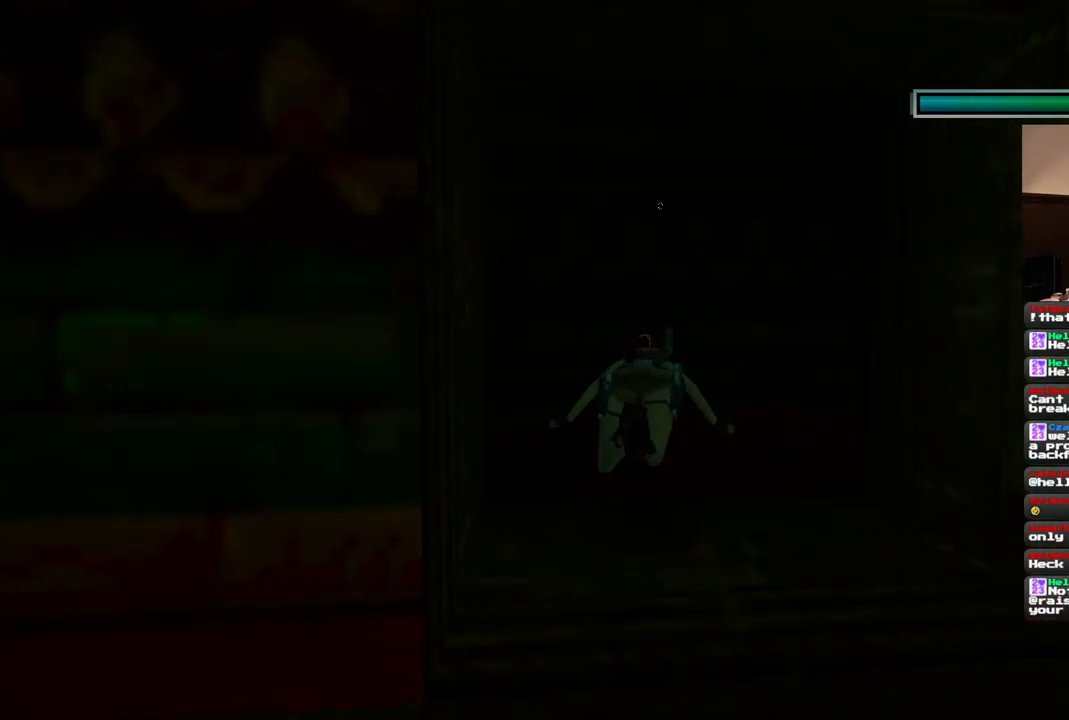
{"dt_ms": 500, "buttons": ["SQUARE", "DPAD_RIGHT"], "left_stick": "center", "right_stick": "center", "events": [[50, "CROSS", "down"], [233, "CROSS", "up"], [417, "SQUARE", "down"]]}
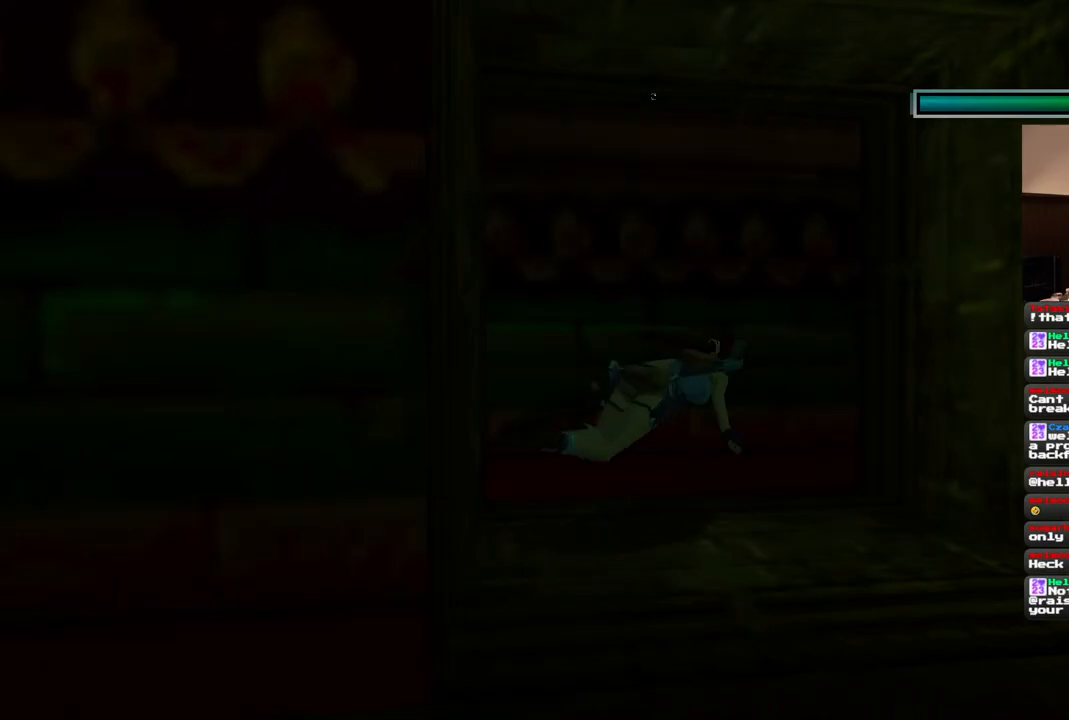
{"dt_ms": 500, "buttons": ["SQUARE", "DPAD_RIGHT"], "left_stick": "center", "right_stick": "center", "events": []}
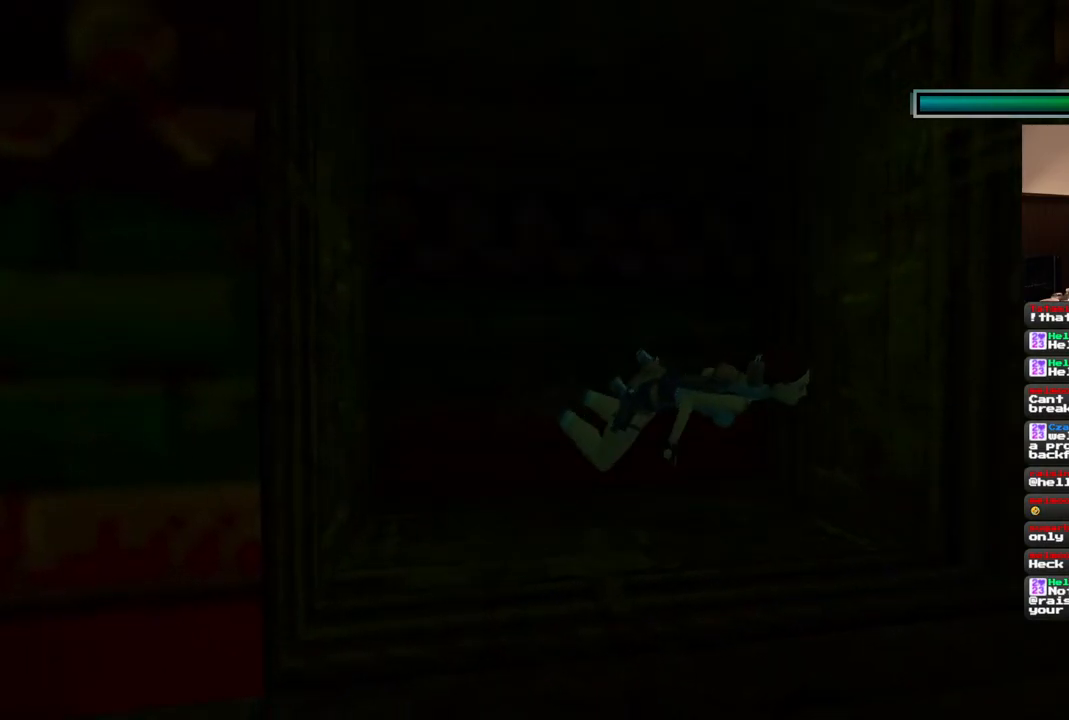
{"dt_ms": 500, "buttons": ["SQUARE"], "left_stick": "center", "right_stick": "center", "events": [[417, "DPAD_RIGHT", "up"]]}
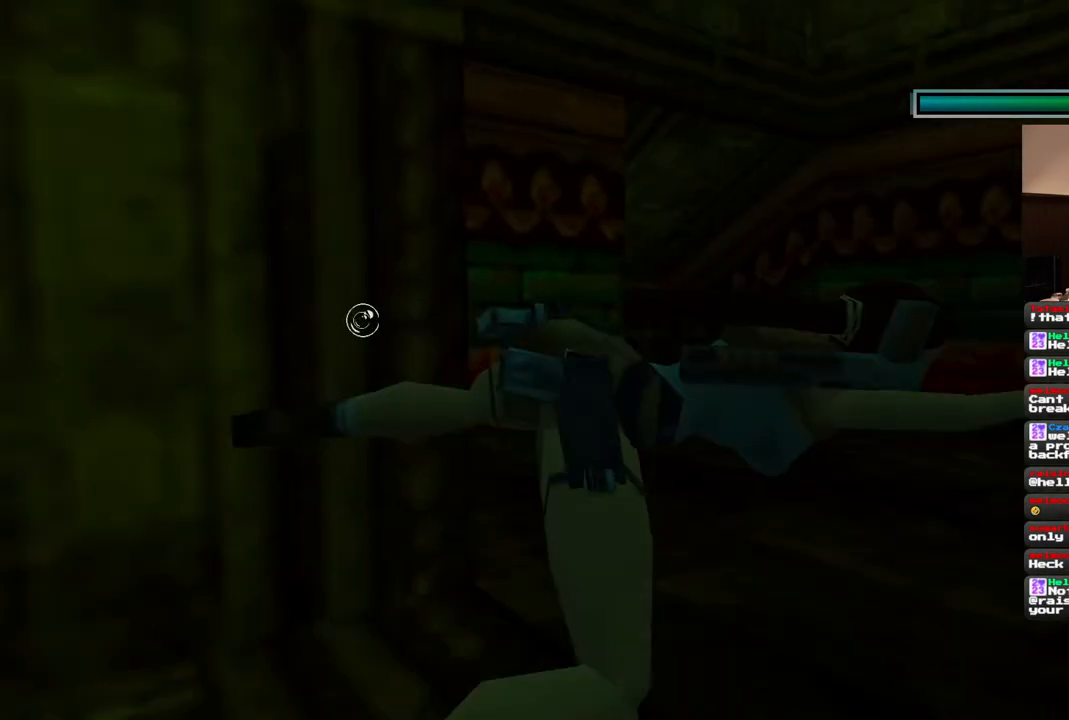
{"dt_ms": 500, "buttons": ["SQUARE"], "left_stick": "center", "right_stick": "center", "events": []}
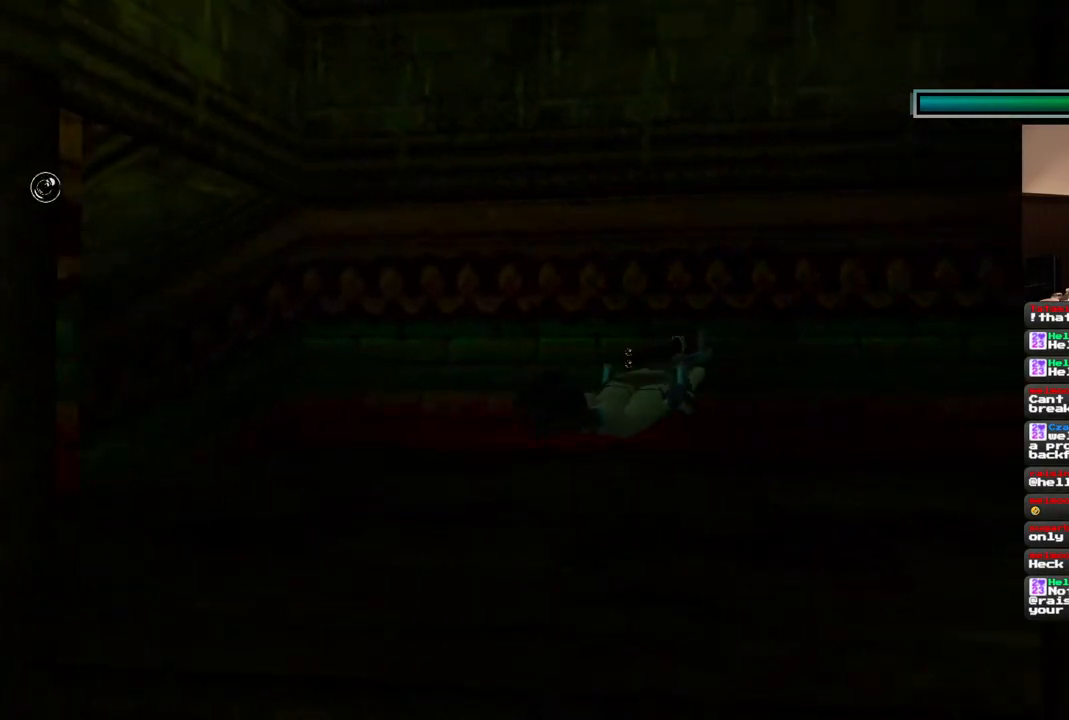
{"dt_ms": 500, "buttons": ["SQUARE", "DPAD_LEFT"], "left_stick": "center", "right_stick": "center", "events": [[100, "DPAD_LEFT", "down"]]}
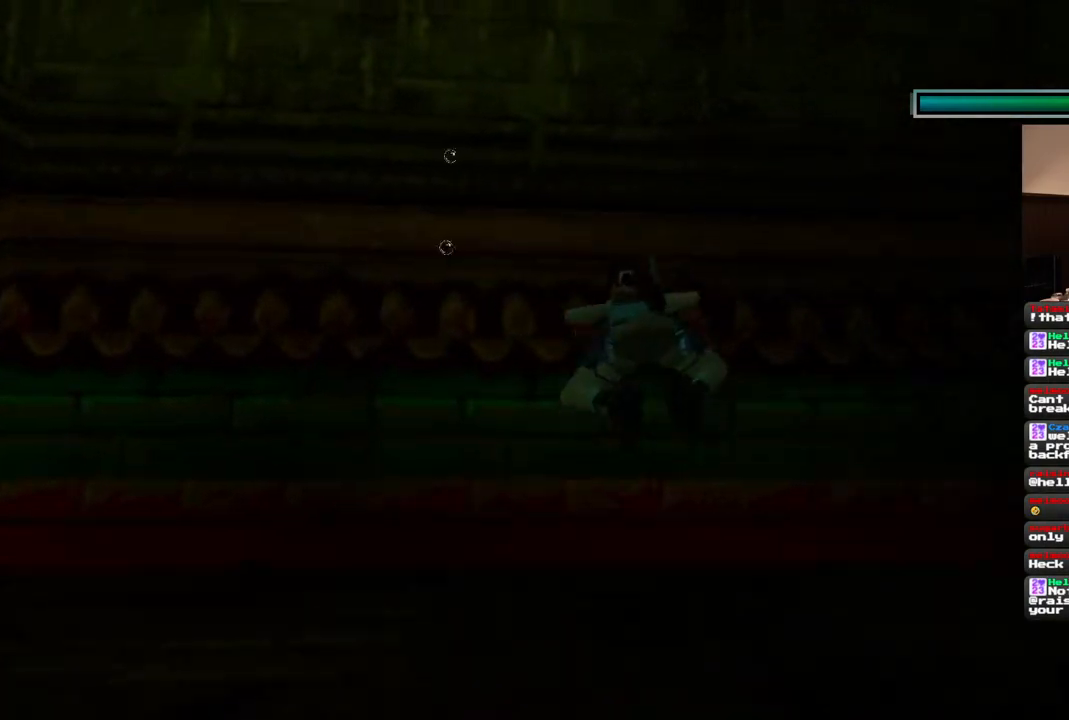
{"dt_ms": 500, "buttons": ["SQUARE", "DPAD_UP", "DPAD_LEFT"], "left_stick": "center", "right_stick": "center", "events": [[400, "DPAD_UP", "down"]]}
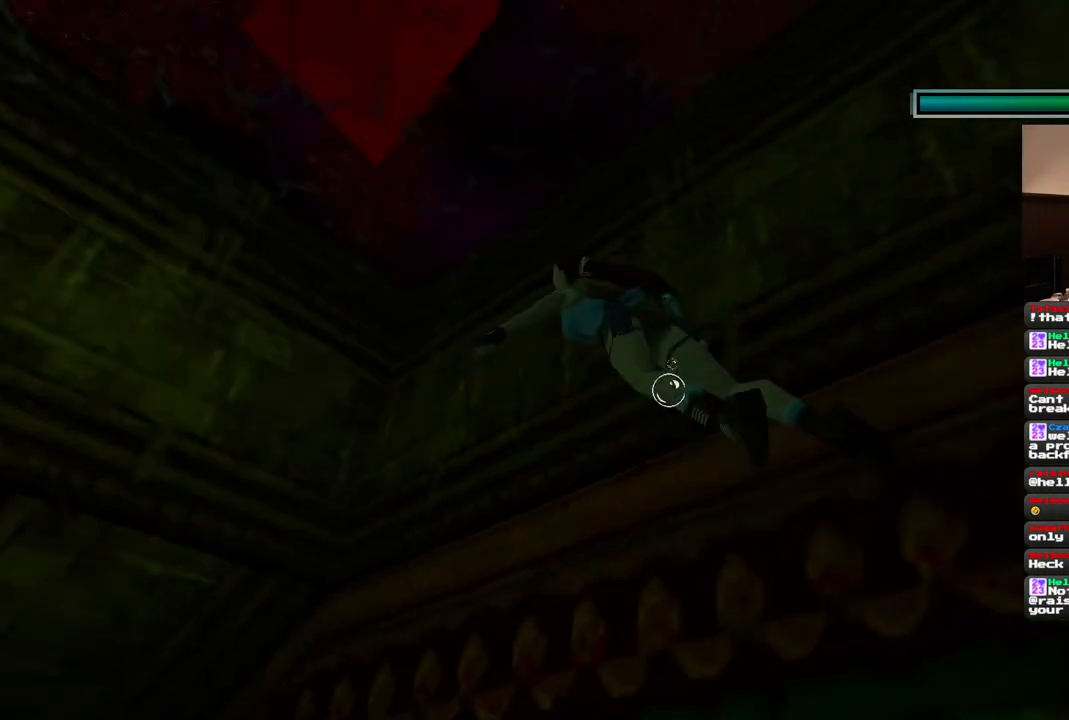
{"dt_ms": 500, "buttons": ["SQUARE"], "left_stick": "center", "right_stick": "center", "events": [[217, "DPAD_UP", "up"], [317, "DPAD_LEFT", "up"]]}
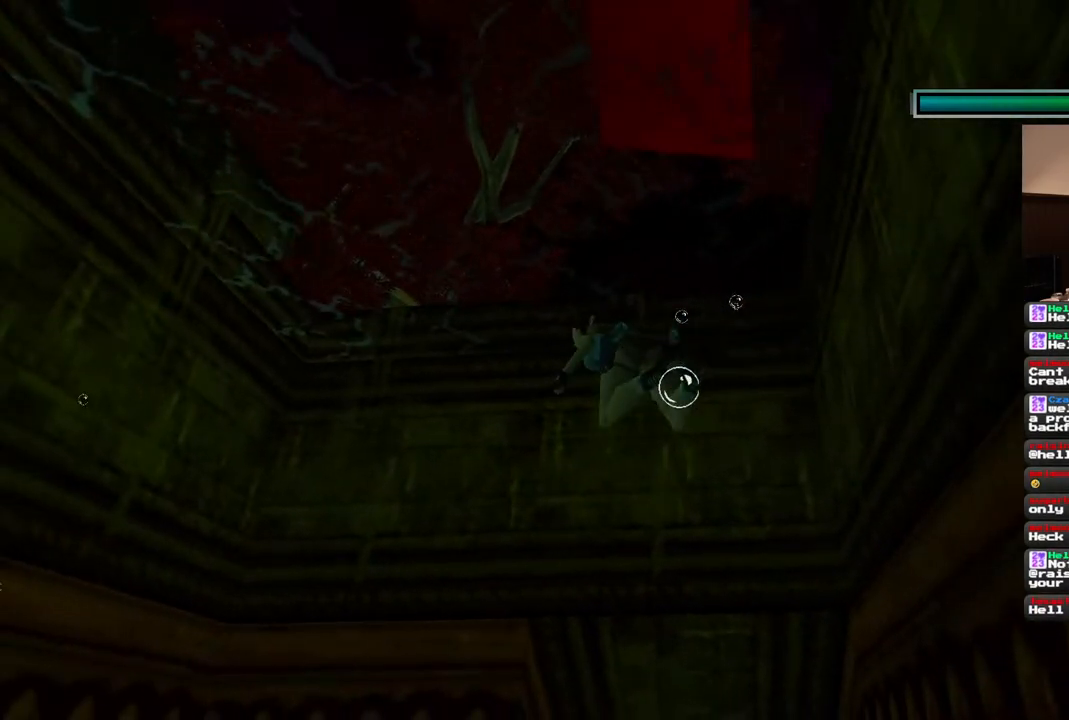
{"dt_ms": 500, "buttons": ["SQUARE"], "left_stick": "center", "right_stick": "center", "events": []}
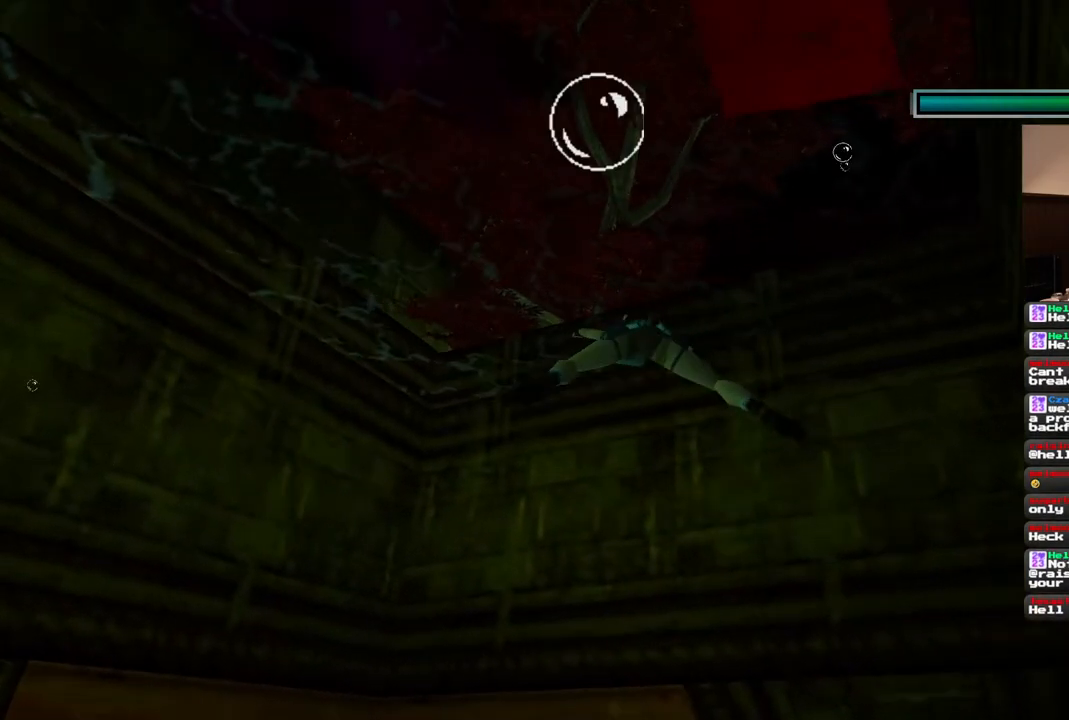
{"dt_ms": 500, "buttons": ["DPAD_UP", "DPAD_RIGHT"], "left_stick": "center", "right_stick": "center", "events": [[383, "SQUARE", "up"], [417, "DPAD_UP", "down"], [467, "DPAD_RIGHT", "down"]]}
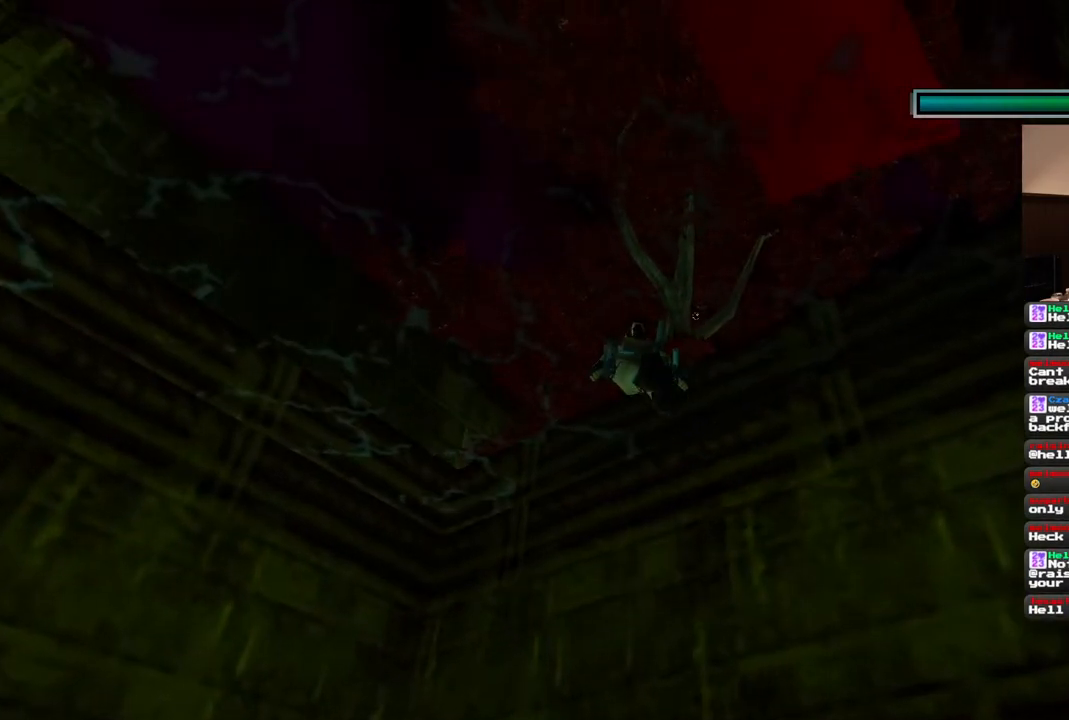
{"dt_ms": 500, "buttons": ["DPAD_UP", "DPAD_RIGHT"], "left_stick": "center", "right_stick": "center", "events": []}
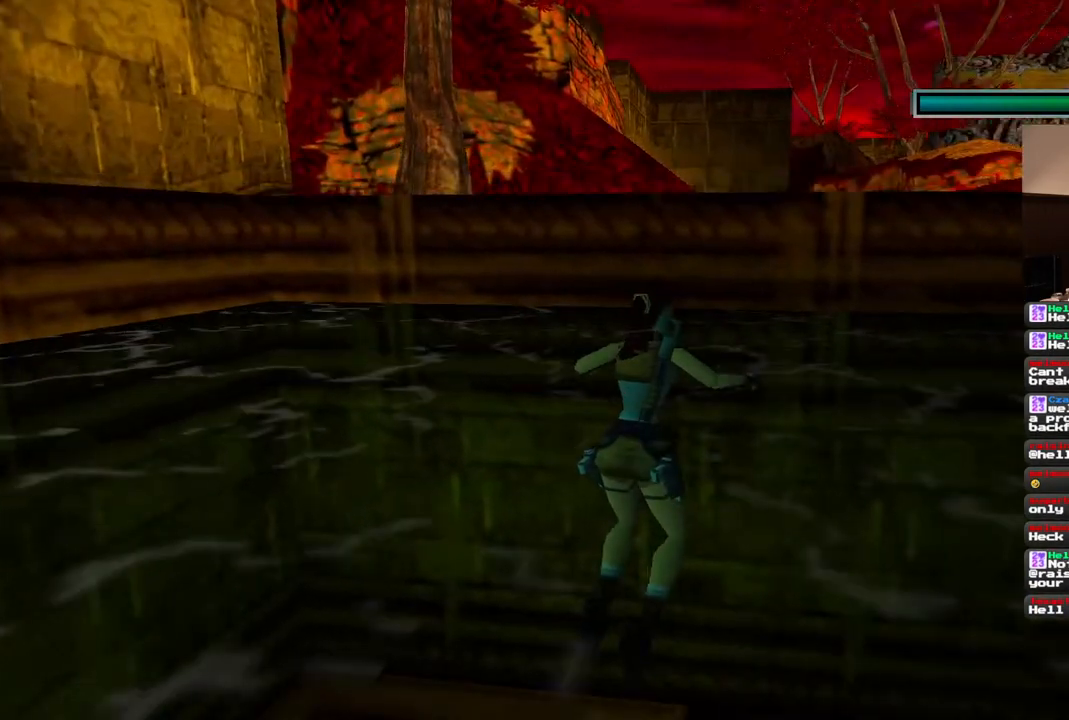
{"dt_ms": 500, "buttons": ["CROSS", "DPAD_UP"], "left_stick": "center", "right_stick": "center", "events": [[33, "DPAD_RIGHT", "up"], [67, "CROSS", "down"]]}
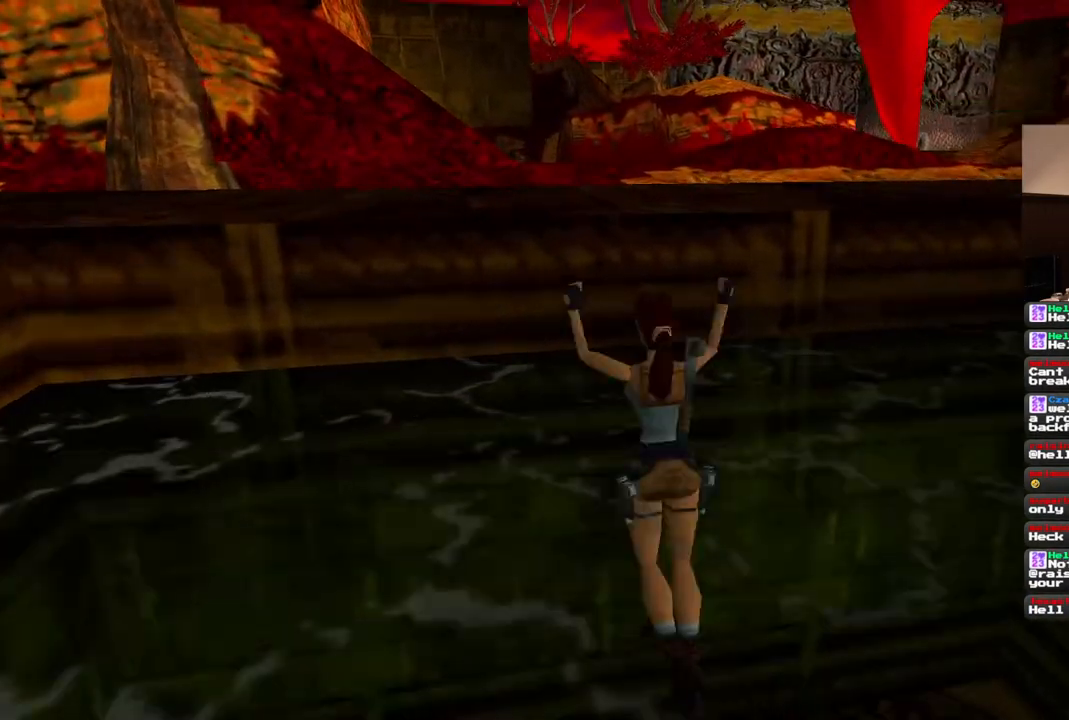
{"dt_ms": 500, "buttons": [], "left_stick": "center", "right_stick": "center", "events": [[367, "CROSS", "up"], [383, "DPAD_UP", "up"]]}
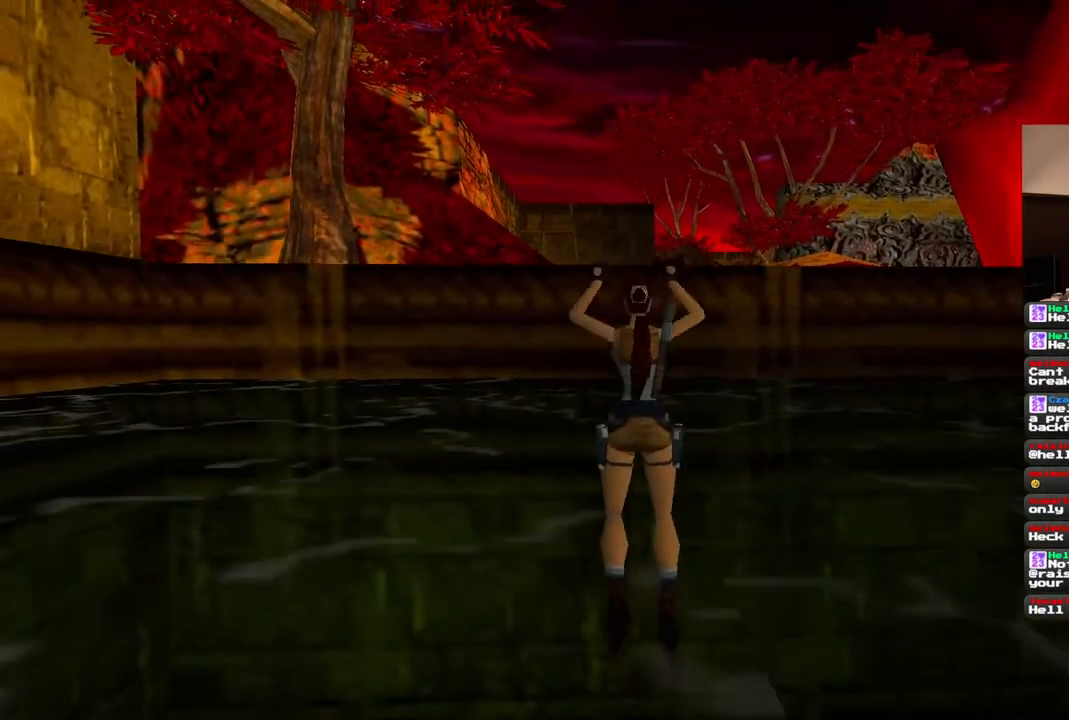
{"dt_ms": 500, "buttons": ["DPAD_RIGHT"], "left_stick": "center", "right_stick": "center", "events": [[450, "DPAD_RIGHT", "down"]]}